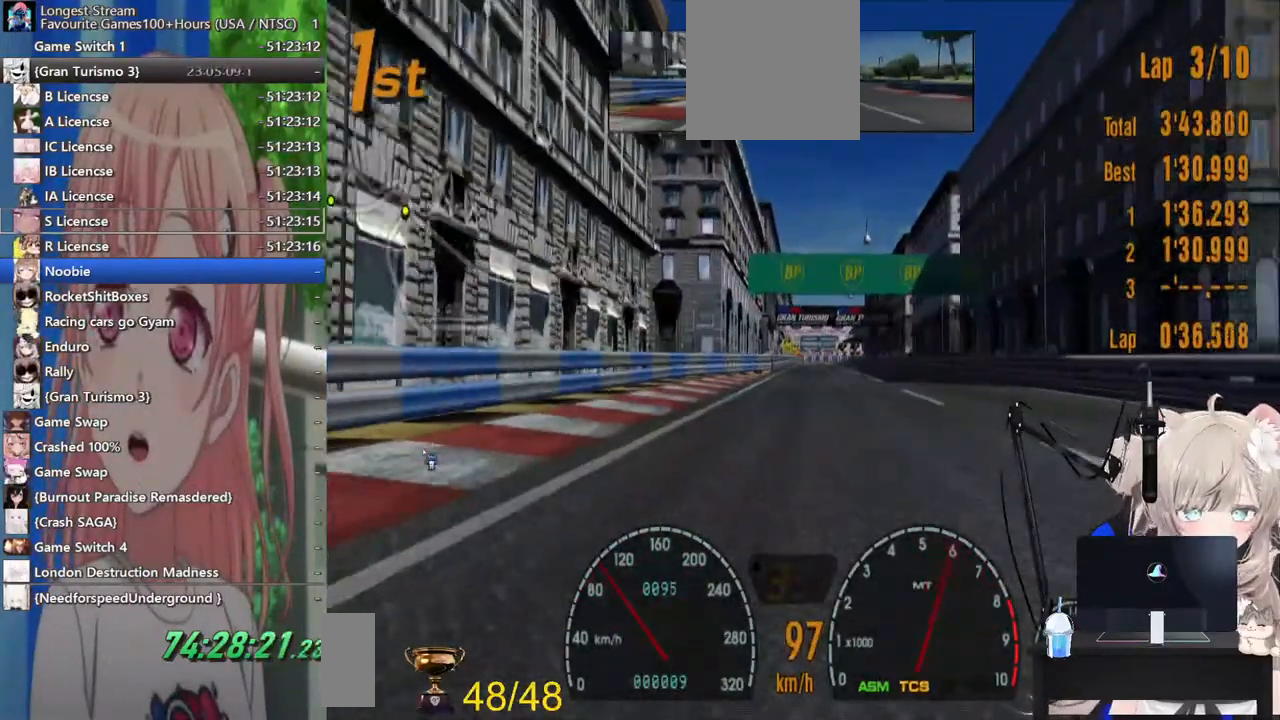
Gameplay with a controller (PlayStation layout); each line is a JSON object with the inputs held at the frame after it (dt_ms = milliseconds from this image to that frame). "events" lists button and stick changes between this image and that frame as [ms after this image, input, new state], when the widget could be followed in between. Not read: L1 R1.
{"dt_ms": 500, "buttons": ["R2"], "left_stick": "center", "right_stick": "center", "events": [[150, "left_stick", "center"]]}
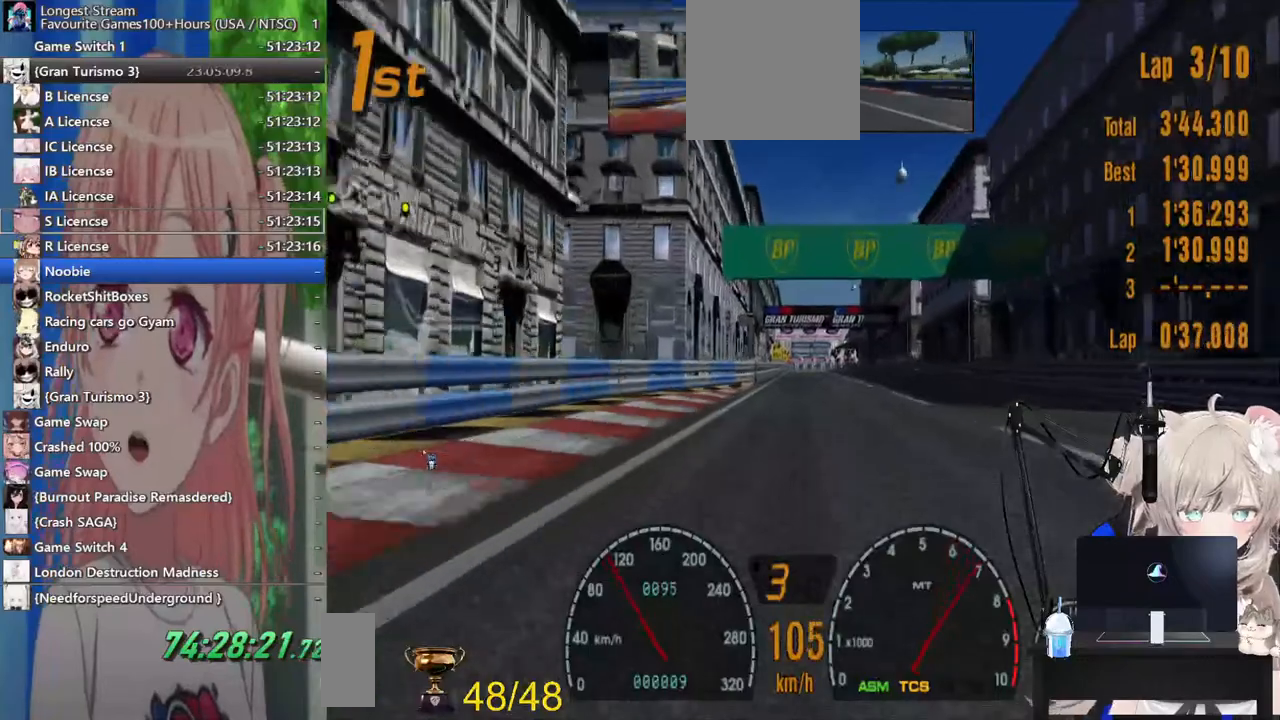
{"dt_ms": 500, "buttons": ["R2"], "left_stick": "center", "right_stick": "center", "events": []}
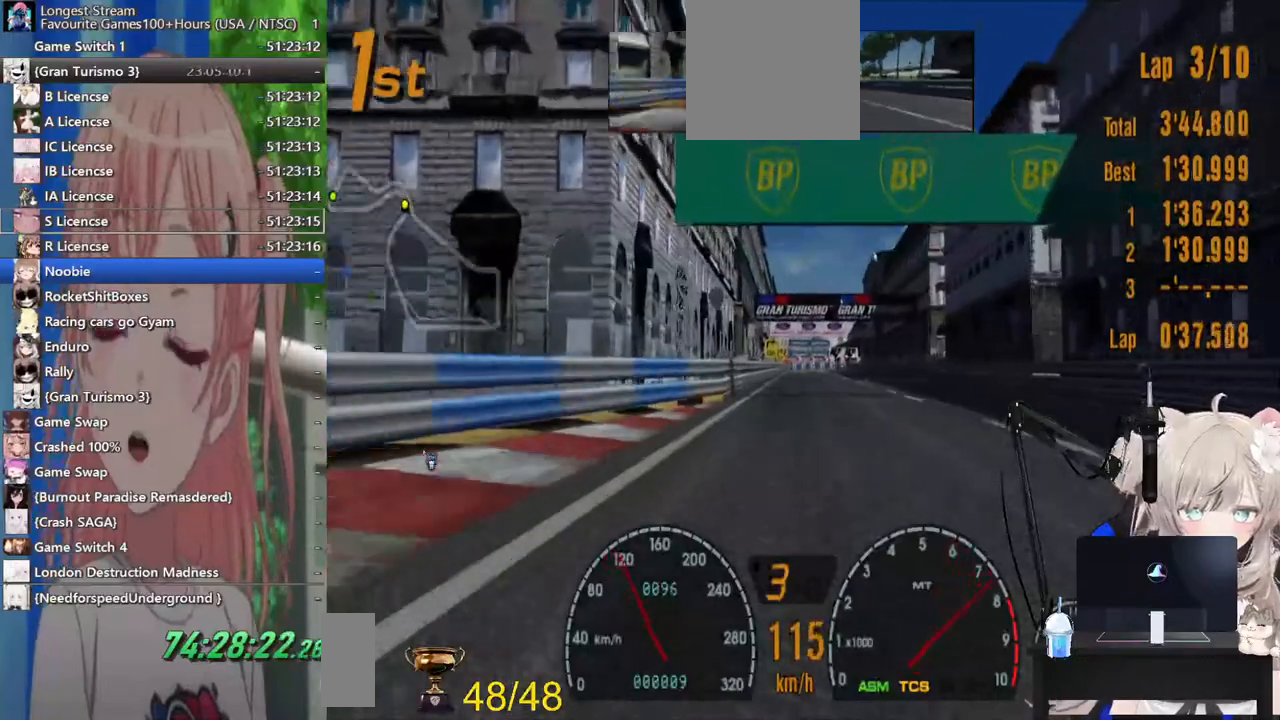
{"dt_ms": 500, "buttons": ["R2"], "left_stick": "center", "right_stick": "center"}
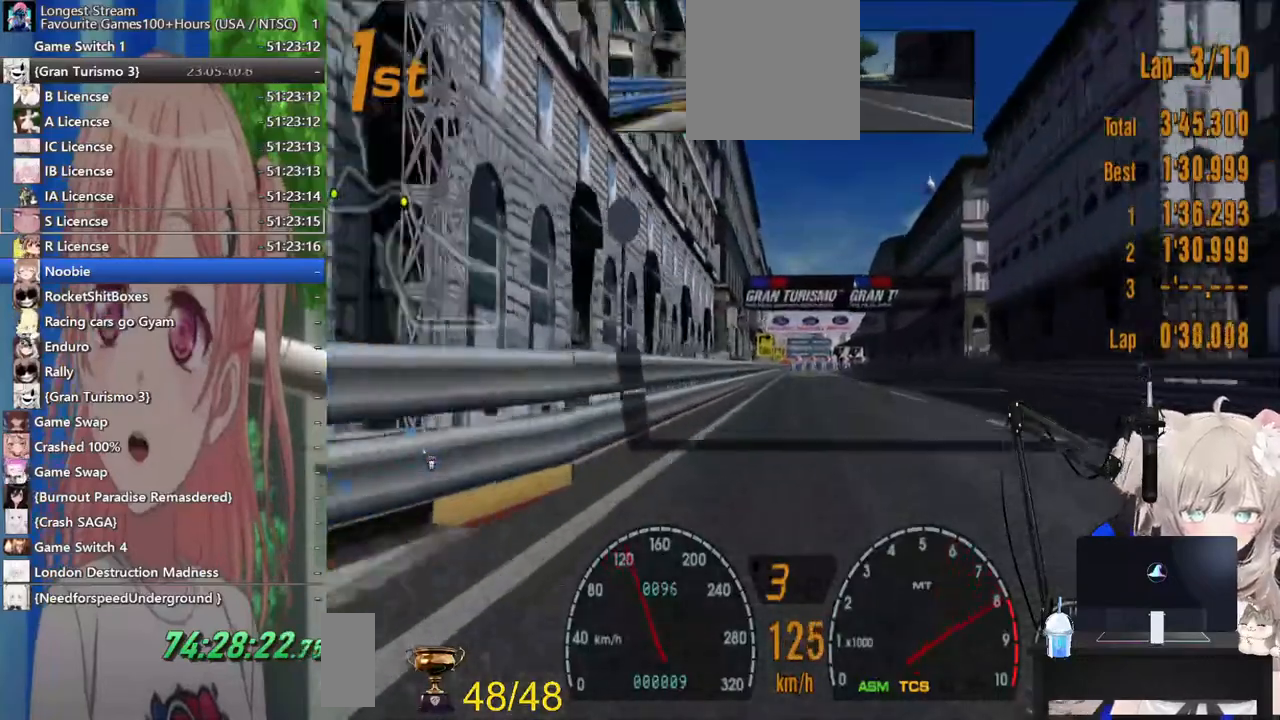
{"dt_ms": 500, "buttons": ["CROSS", "R2"], "left_stick": "center", "right_stick": "center", "events": [[333, "CROSS", "down"]]}
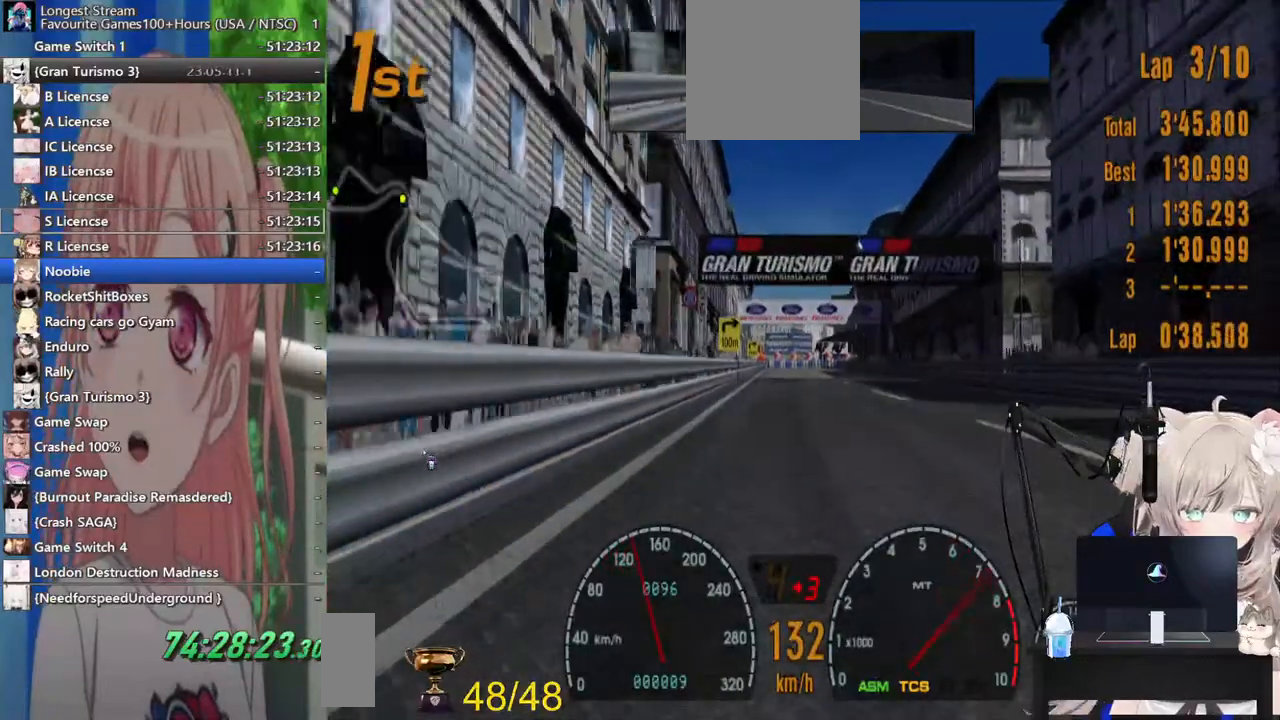
{"dt_ms": 500, "buttons": ["R2"], "left_stick": "center", "right_stick": "center", "events": [[17, "CROSS", "up"]]}
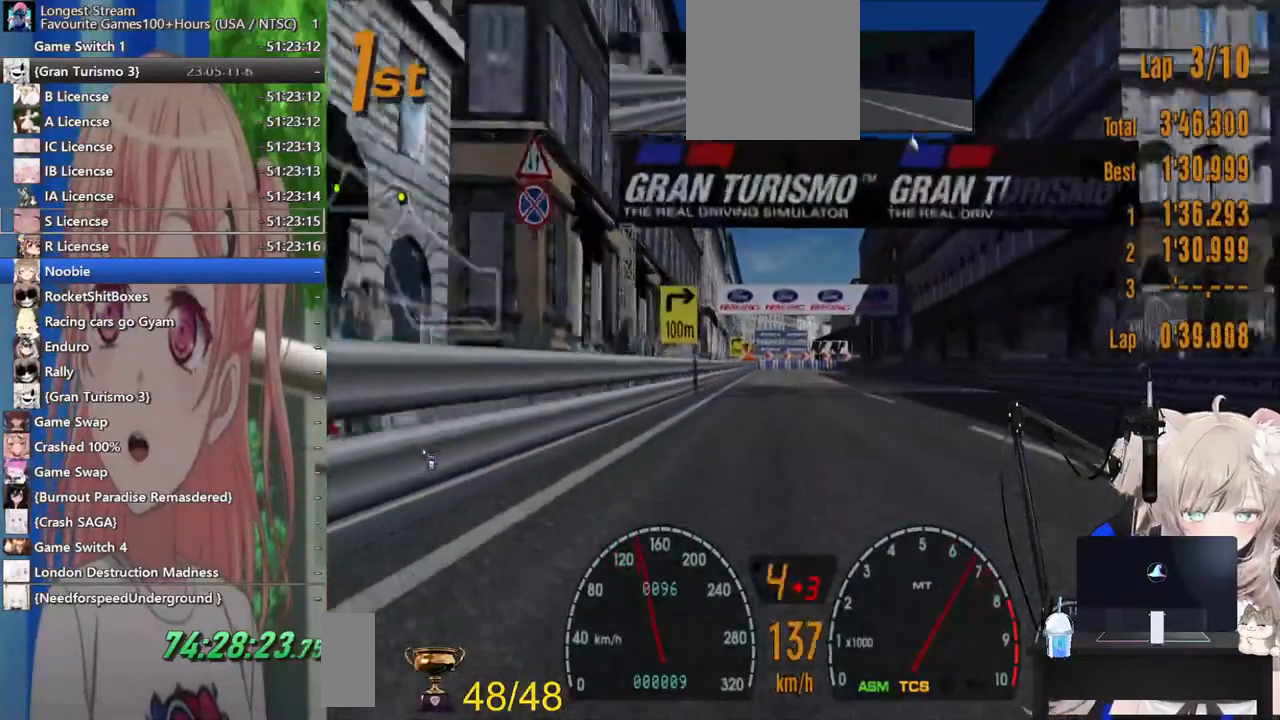
{"dt_ms": 500, "buttons": ["R2"], "left_stick": "center", "right_stick": "center", "events": []}
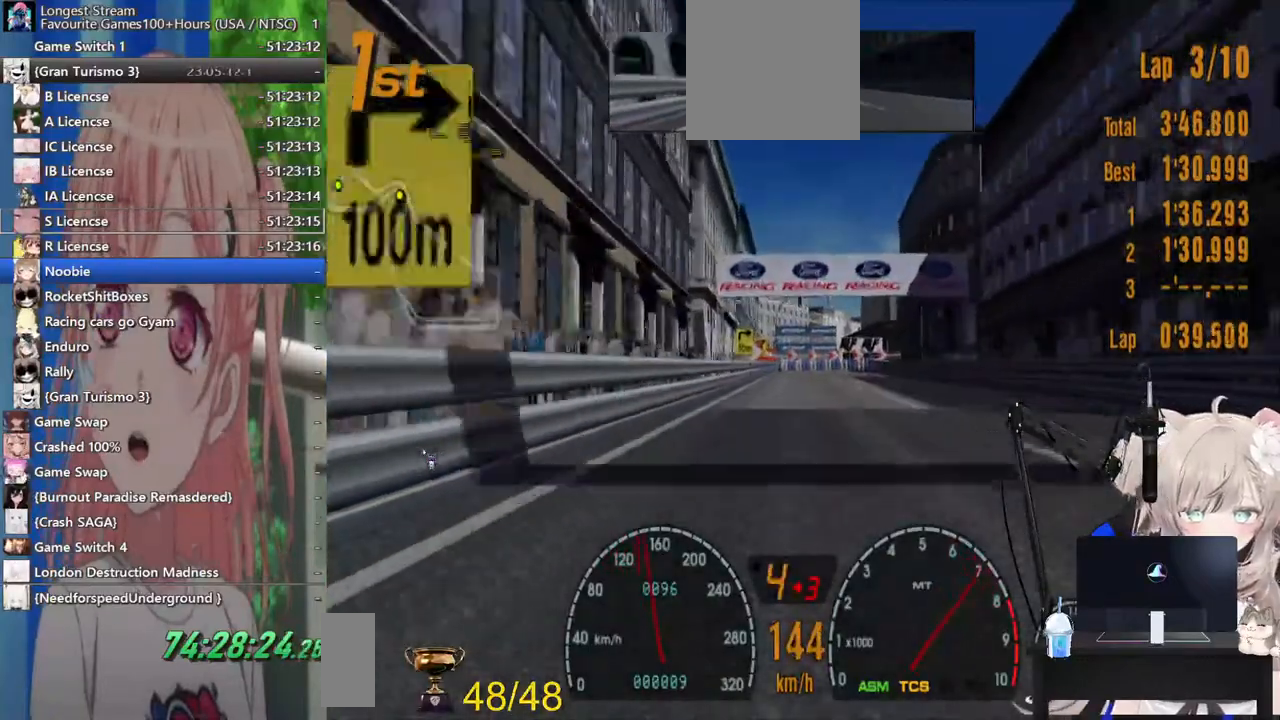
{"dt_ms": 500, "buttons": ["R2"], "left_stick": "center", "right_stick": "center", "events": []}
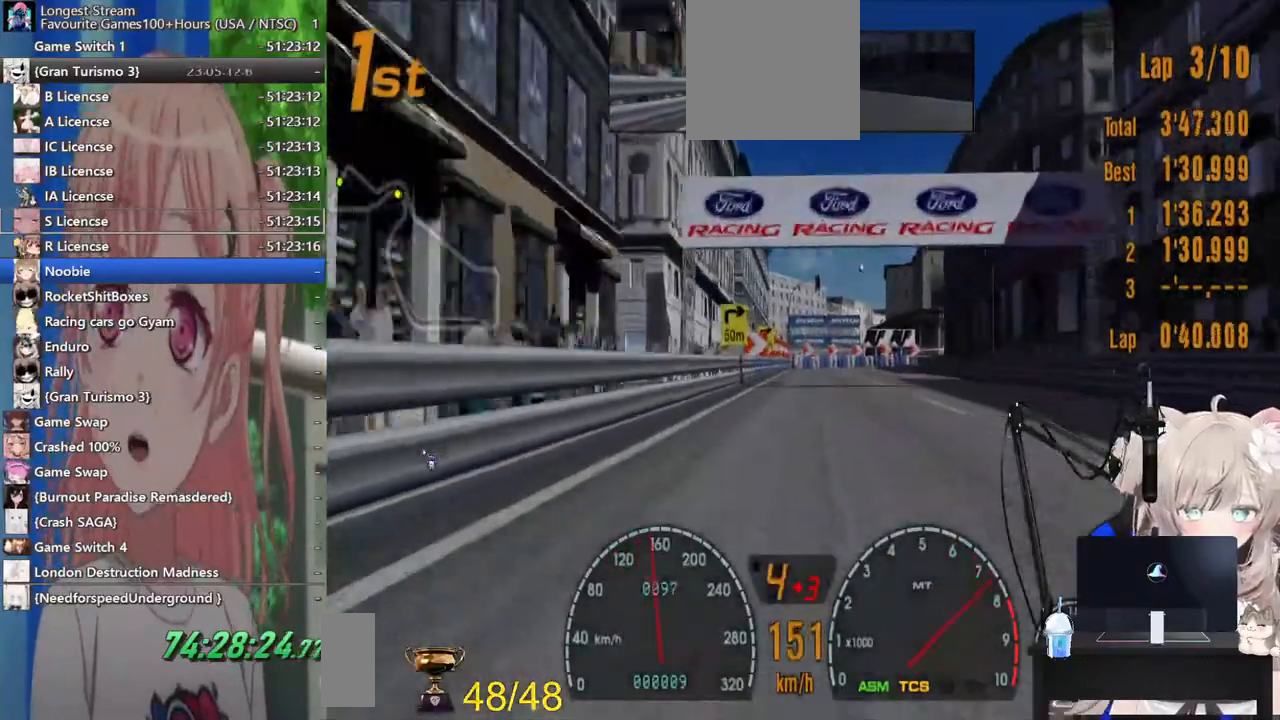
{"dt_ms": 500, "buttons": ["R2"], "left_stick": "center", "right_stick": "center", "events": []}
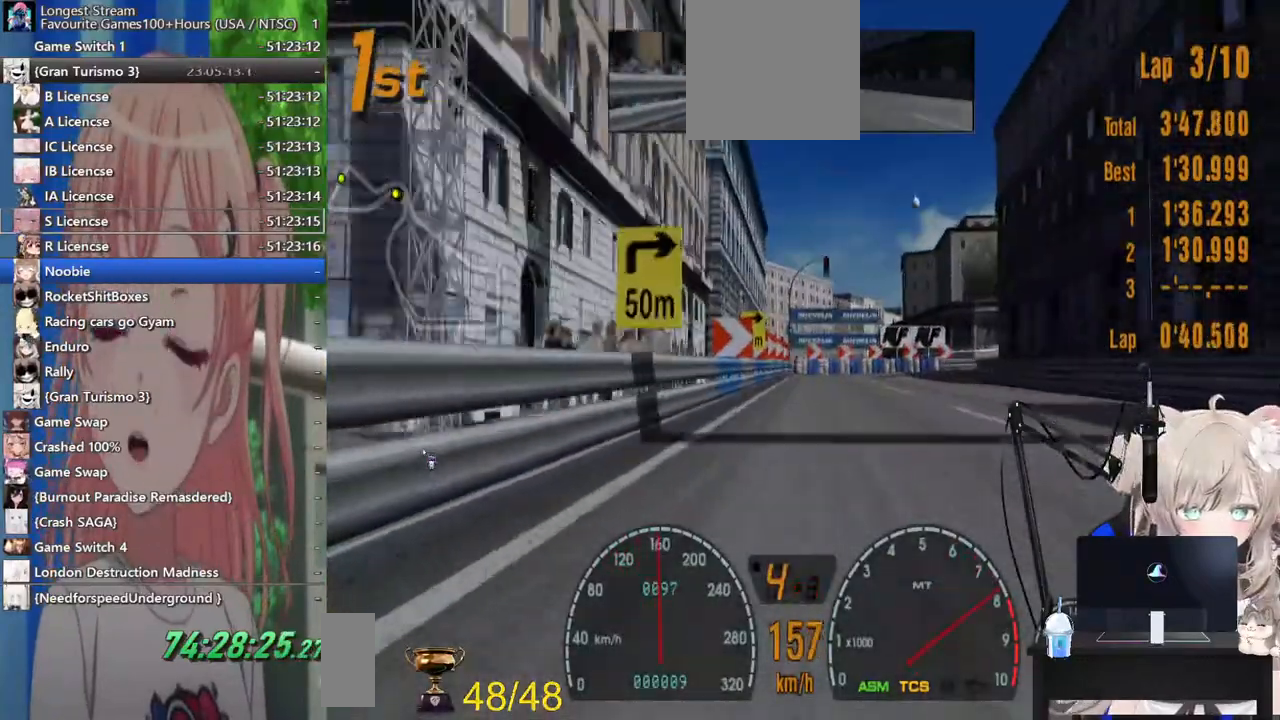
{"dt_ms": 1000, "buttons": [], "left_stick": "right", "right_stick": "center"}
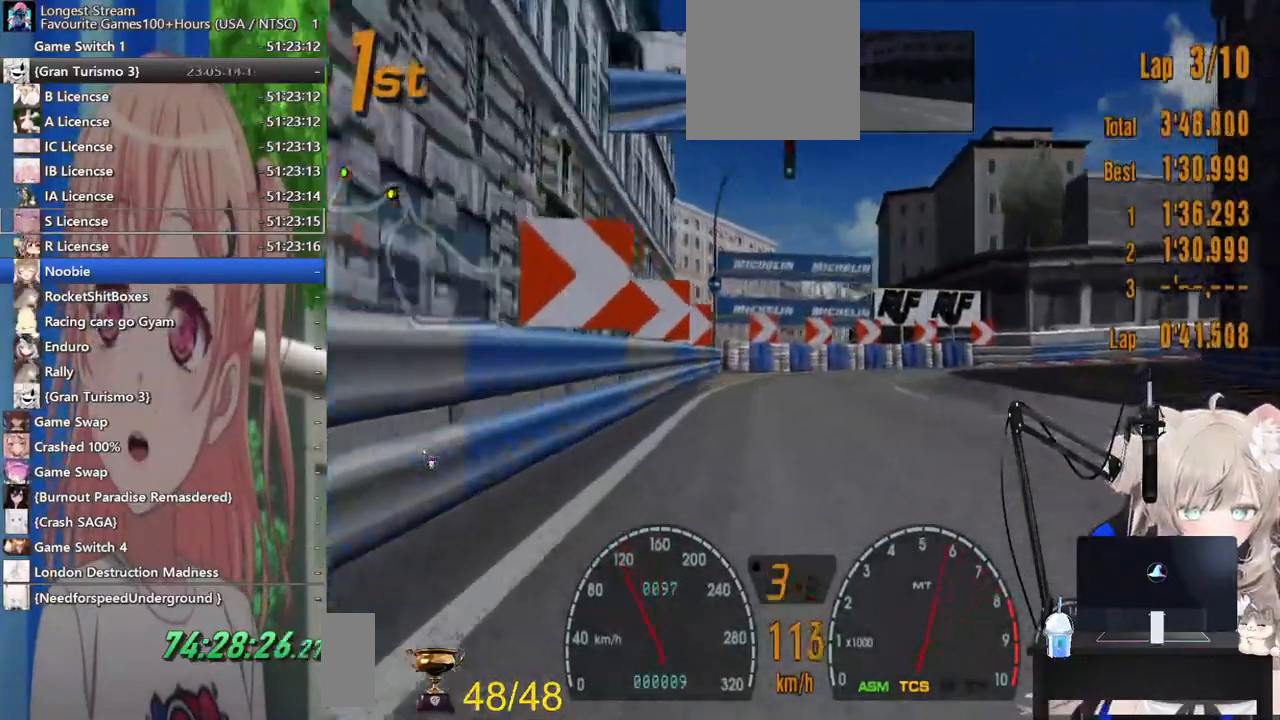
{"dt_ms": 500, "buttons": ["R2"], "left_stick": "right", "right_stick": "center"}
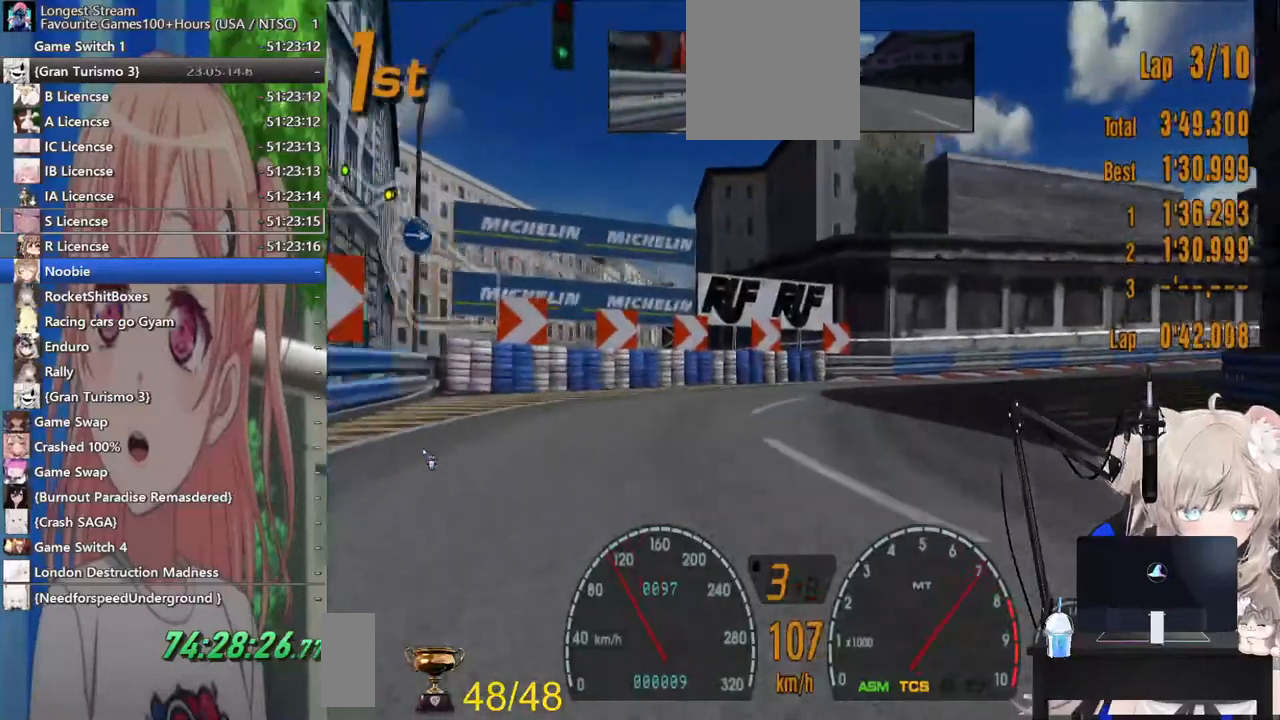
{"dt_ms": 500, "buttons": ["SQUARE", "L2"], "left_stick": "right", "right_stick": "center", "events": [[17, "R2", "up"], [383, "L2", "down"], [500, "SQUARE", "down"]]}
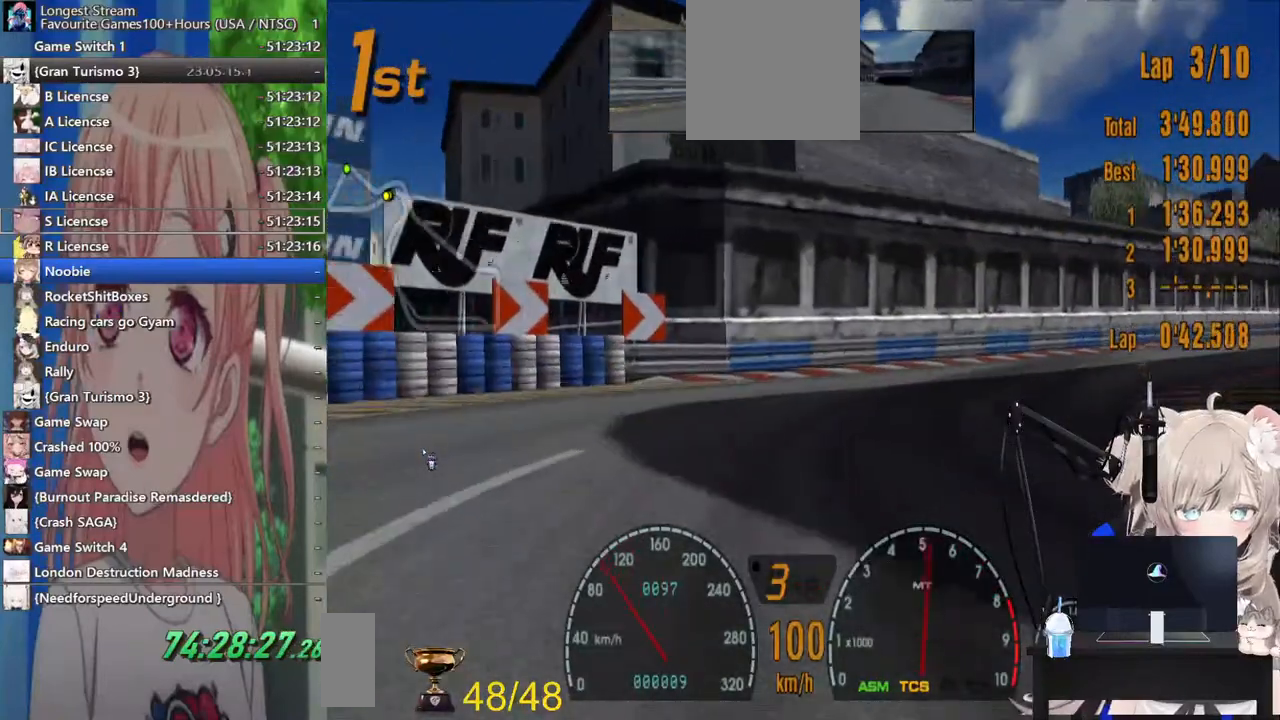
{"dt_ms": 500, "buttons": ["R2"], "left_stick": "right", "right_stick": "center", "events": [[17, "L2", "up"], [167, "SQUARE", "up"], [283, "R2", "down"]]}